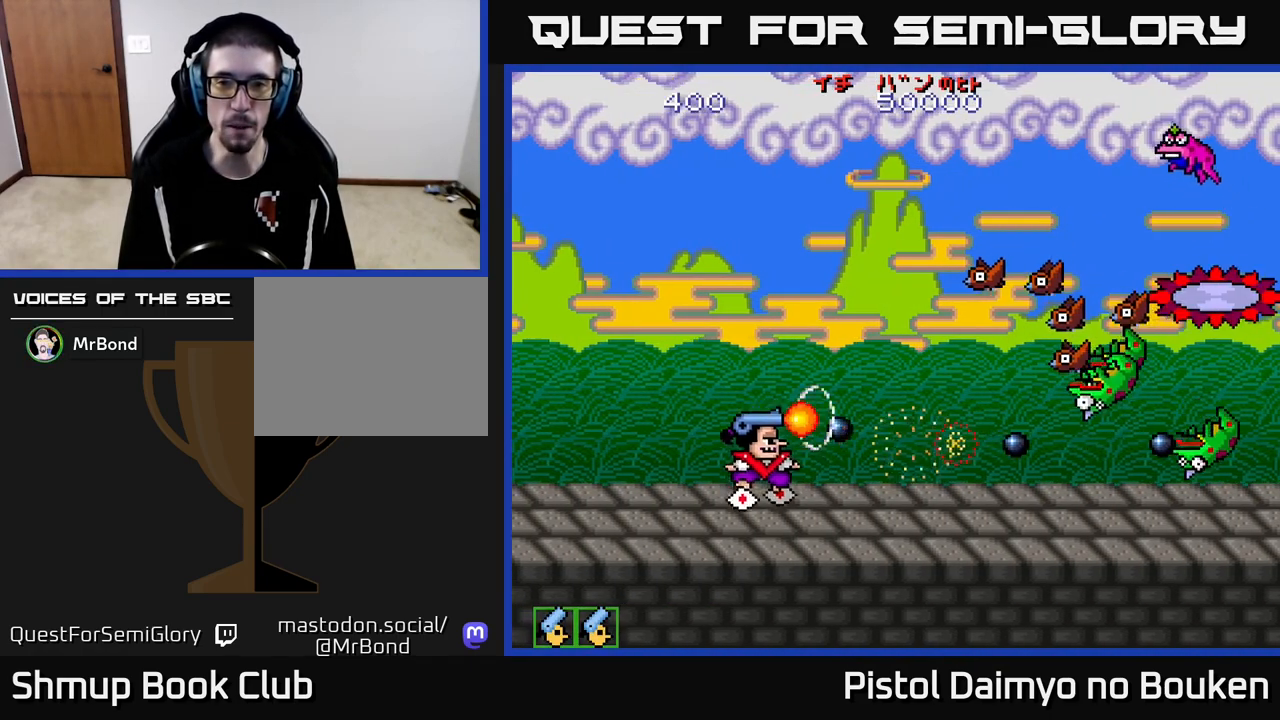
Gameplay with a controller (Xbox layout); each line is a JSON object with the inputs held at the frame after it. "events" lists button and stick changes between this image and that frame as [ms after this image, input, new state], when the widget could be followed in between. Not read: right_stick.
{"buttons": ["DPAD_LEFT"], "left_stick": "center", "events": [[17, "A", "down"], [117, "A", "up"], [200, "A", "down"], [283, "A", "up"], [350, "DPAD_LEFT", "down"], [383, "A", "down"], [383, "DPAD_UP", "up"], [450, "A", "up"]]}
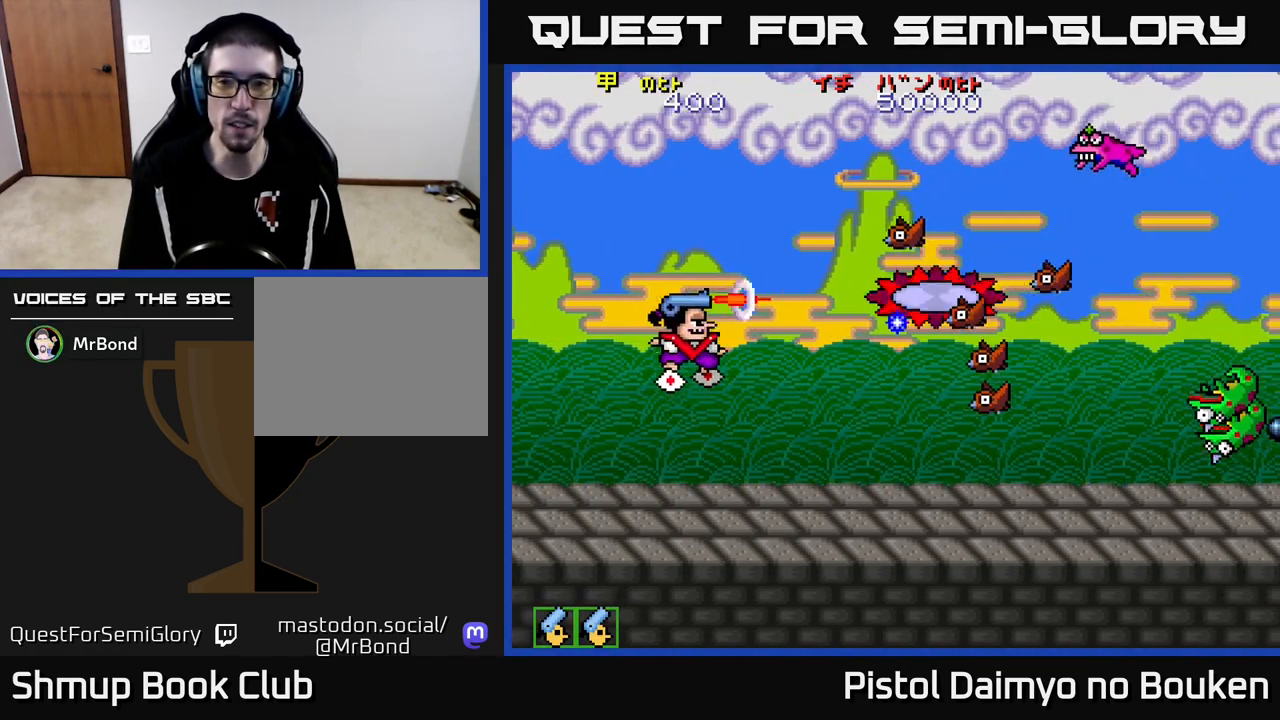
{"buttons": ["DPAD_UP"], "left_stick": "center"}
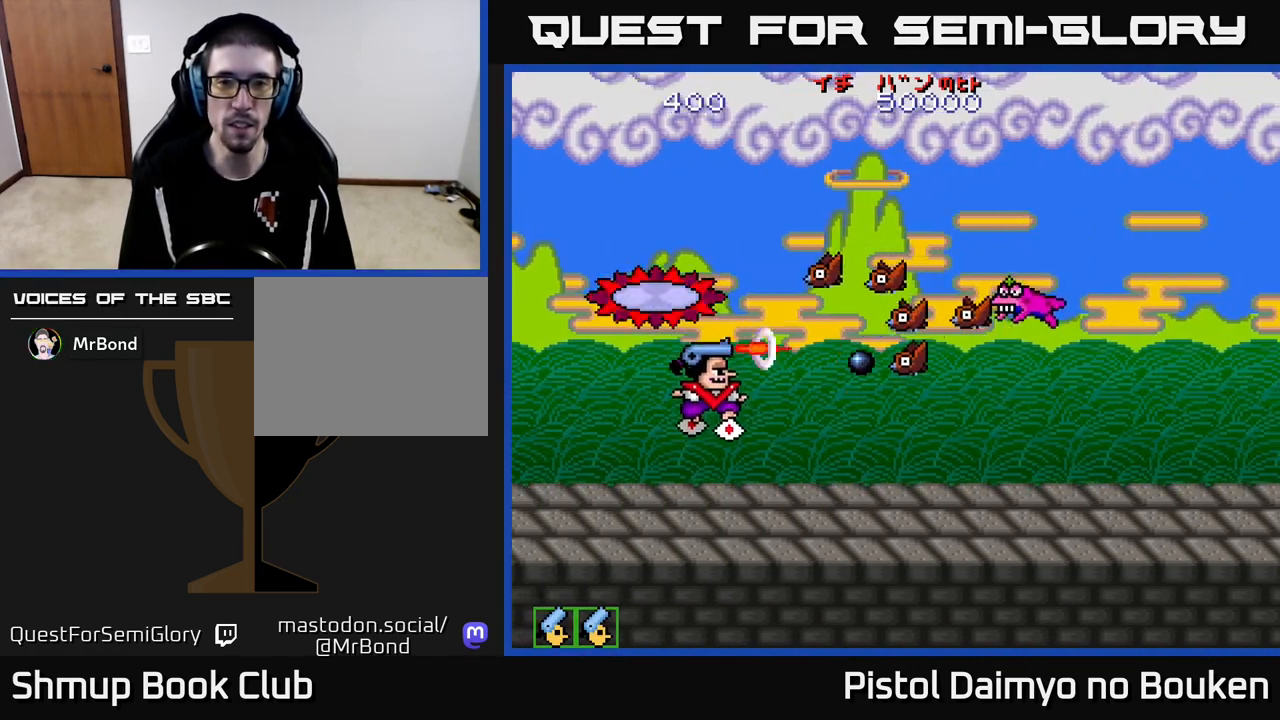
{"buttons": ["DPAD_UP"], "left_stick": "center", "events": [[67, "A", "down"], [117, "DPAD_UP", "up"], [150, "A", "up"], [183, "DPAD_LEFT", "down"], [183, "DPAD_UP", "down"], [233, "A", "down"], [300, "A", "up"], [300, "DPAD_LEFT", "up"], [400, "A", "down"], [483, "A", "up"]]}
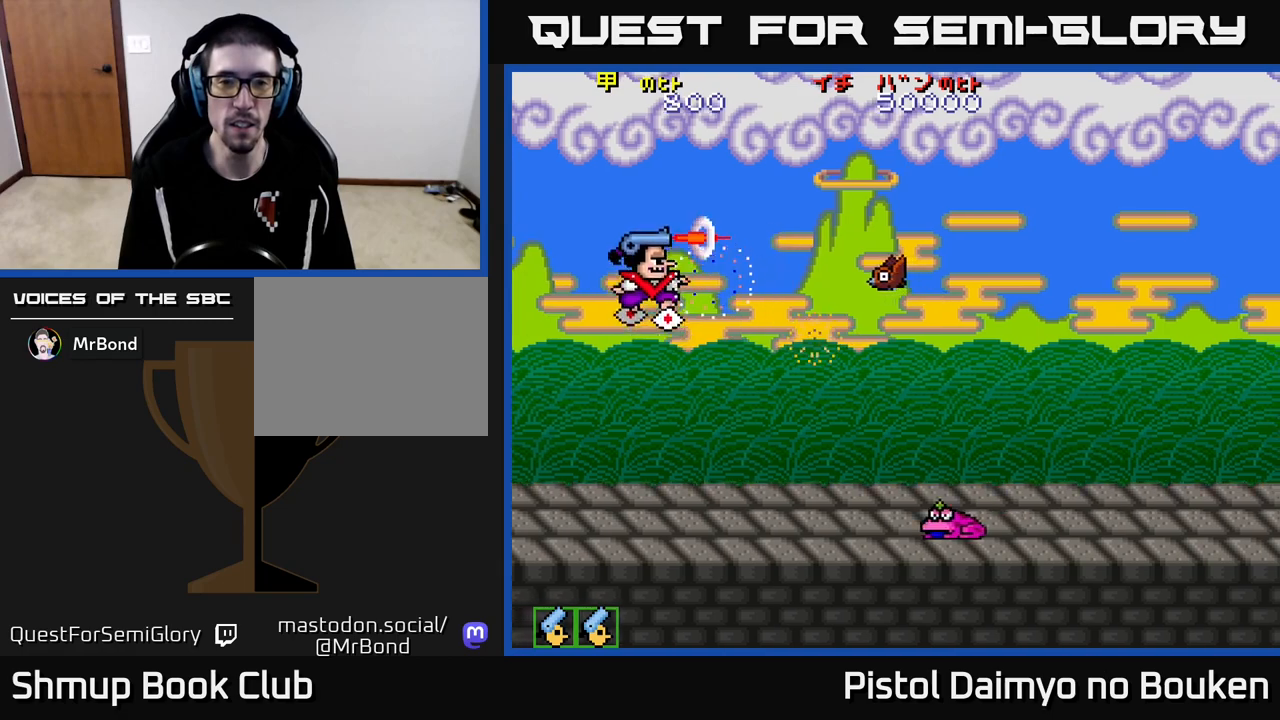
{"buttons": ["A", "DPAD_DOWN"], "left_stick": "center", "events": [[33, "DPAD_UP", "up"], [50, "A", "down"], [117, "A", "up"], [117, "DPAD_DOWN", "down"], [200, "A", "down"], [300, "A", "up"], [317, "A", "down"], [367, "DPAD_RIGHT", "down"], [467, "DPAD_RIGHT", "up"]]}
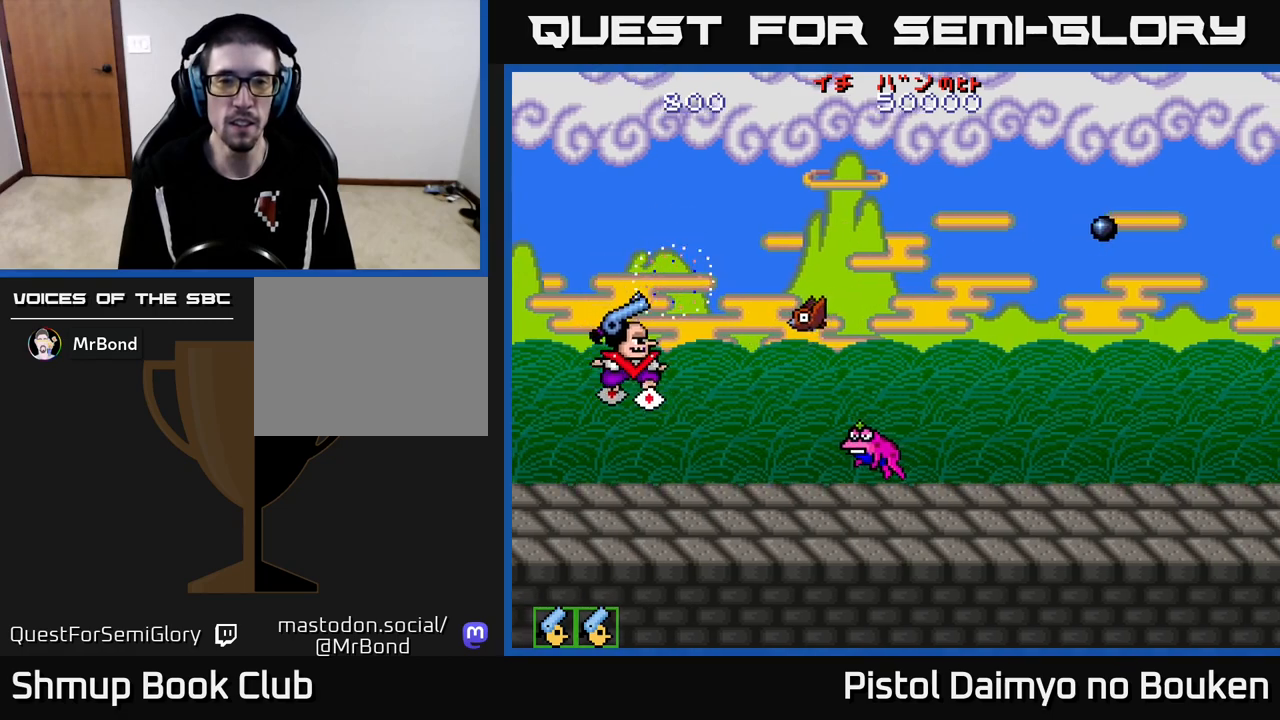
{"buttons": ["A", "DPAD_DOWN", "DPAD_RIGHT"], "left_stick": "center", "events": [[117, "DPAD_RIGHT", "down"], [283, "DPAD_RIGHT", "up"], [400, "DPAD_RIGHT", "down"]]}
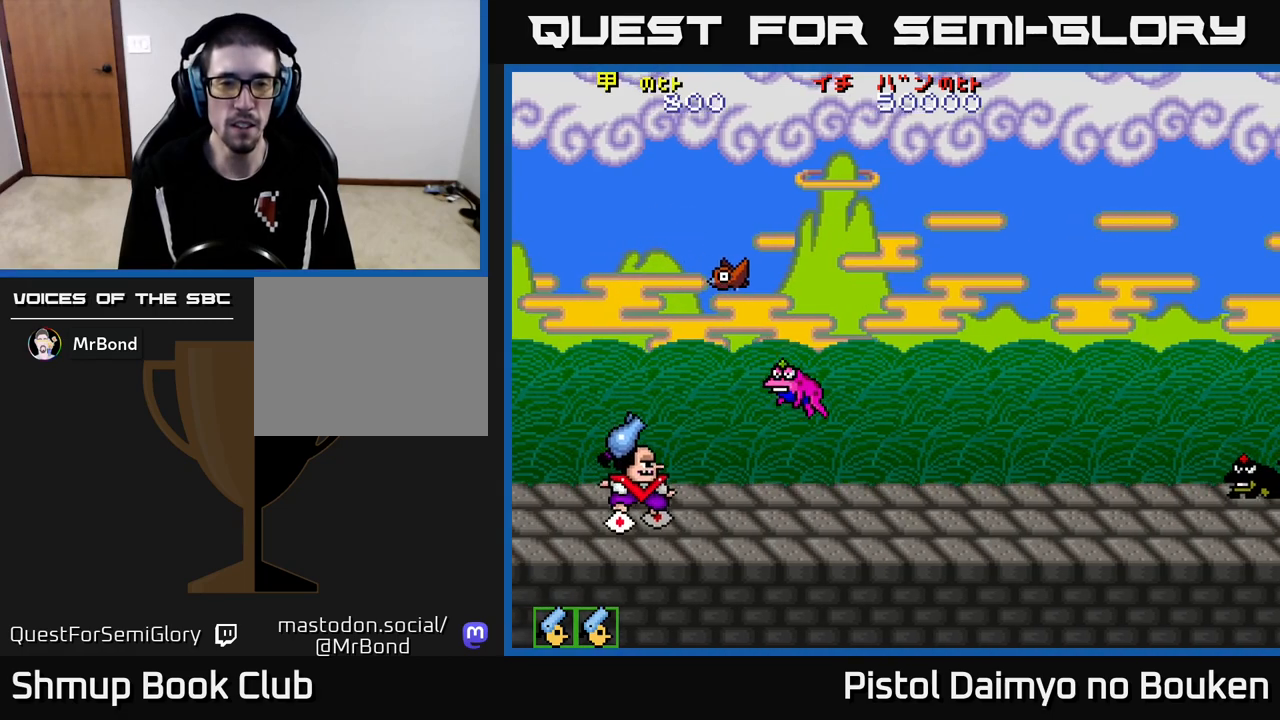
{"buttons": ["DPAD_UP", "DPAD_LEFT"], "left_stick": "center", "events": [[100, "DPAD_DOWN", "up"], [117, "A", "up"], [117, "DPAD_RIGHT", "up"], [150, "DPAD_UP", "down"], [167, "DPAD_LEFT", "down"], [317, "DPAD_LEFT", "up"], [333, "A", "down"], [417, "A", "up"], [467, "DPAD_LEFT", "down"]]}
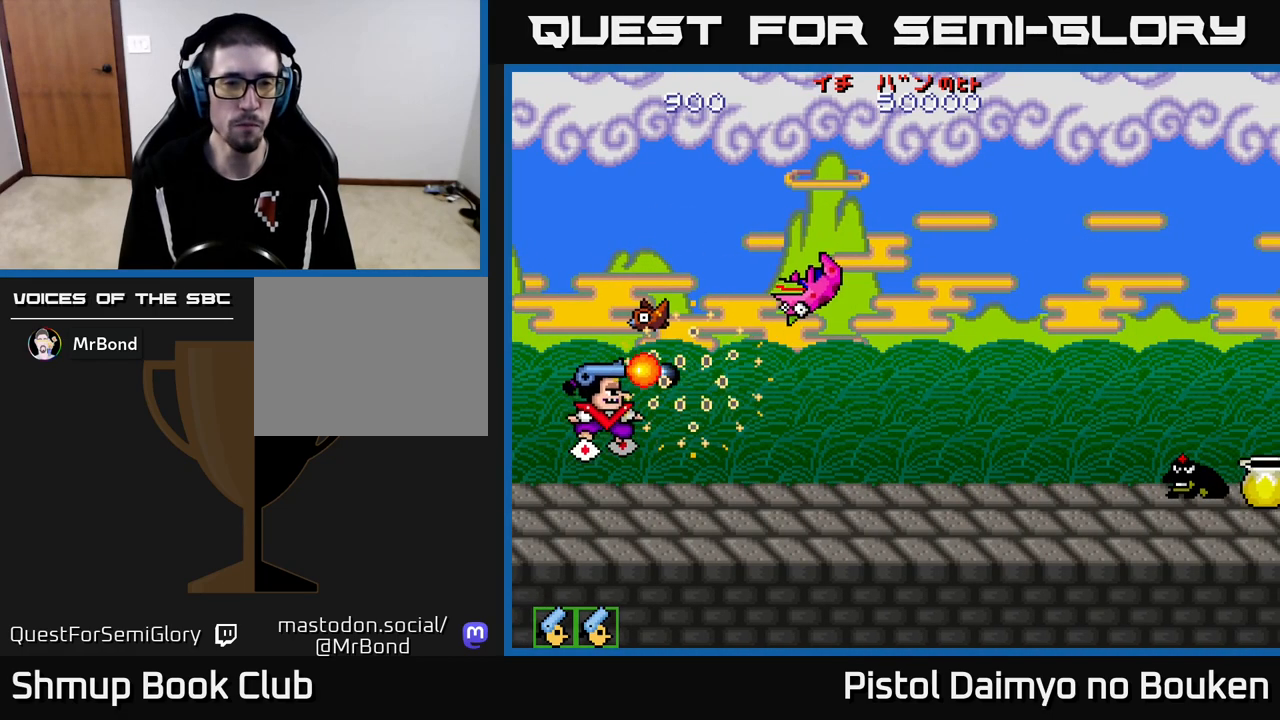
{"buttons": ["DPAD_DOWN"], "left_stick": "center", "events": [[100, "A", "down"], [117, "DPAD_LEFT", "up"], [167, "A", "up"], [183, "DPAD_LEFT", "down"], [183, "DPAD_UP", "up"], [267, "A", "down"], [317, "A", "up"], [367, "DPAD_LEFT", "up"], [367, "DPAD_UP", "down"], [417, "A", "down"], [417, "DPAD_UP", "up"], [483, "A", "up"], [483, "DPAD_DOWN", "down"]]}
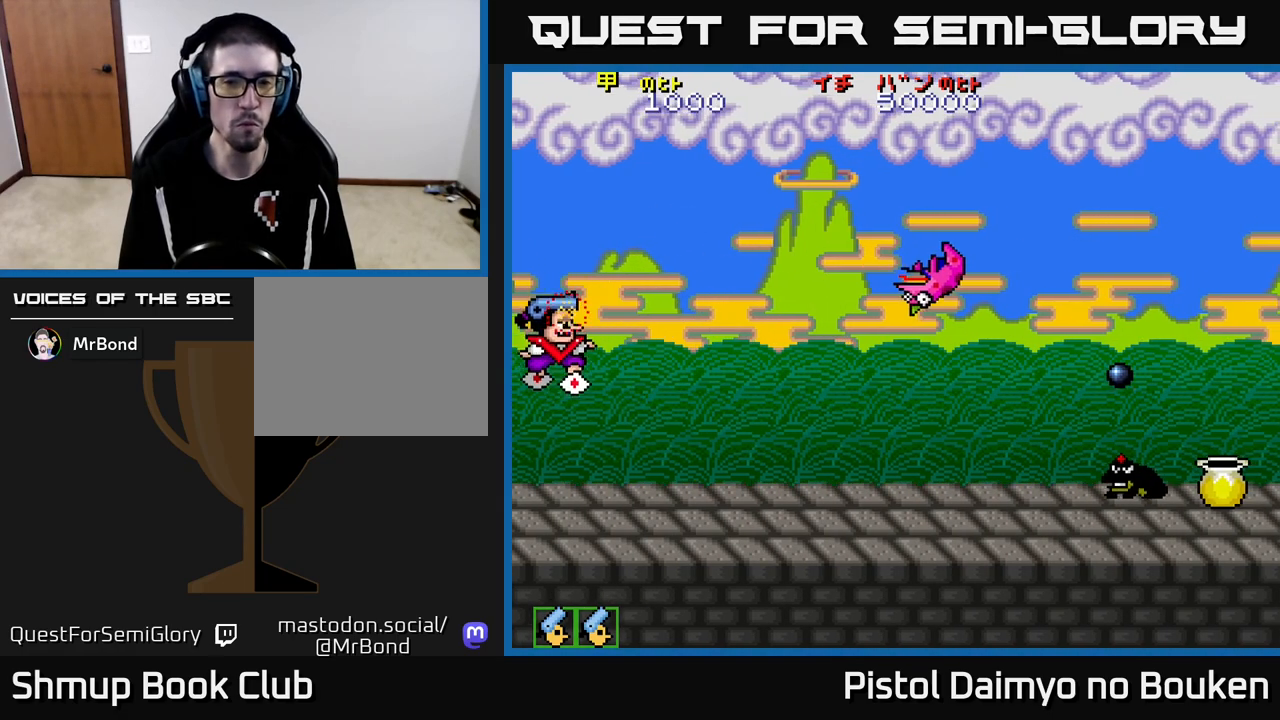
{"buttons": ["A", "DPAD_DOWN", "DPAD_RIGHT"], "left_stick": "center", "events": [[50, "DPAD_RIGHT", "down"], [83, "A", "down"]]}
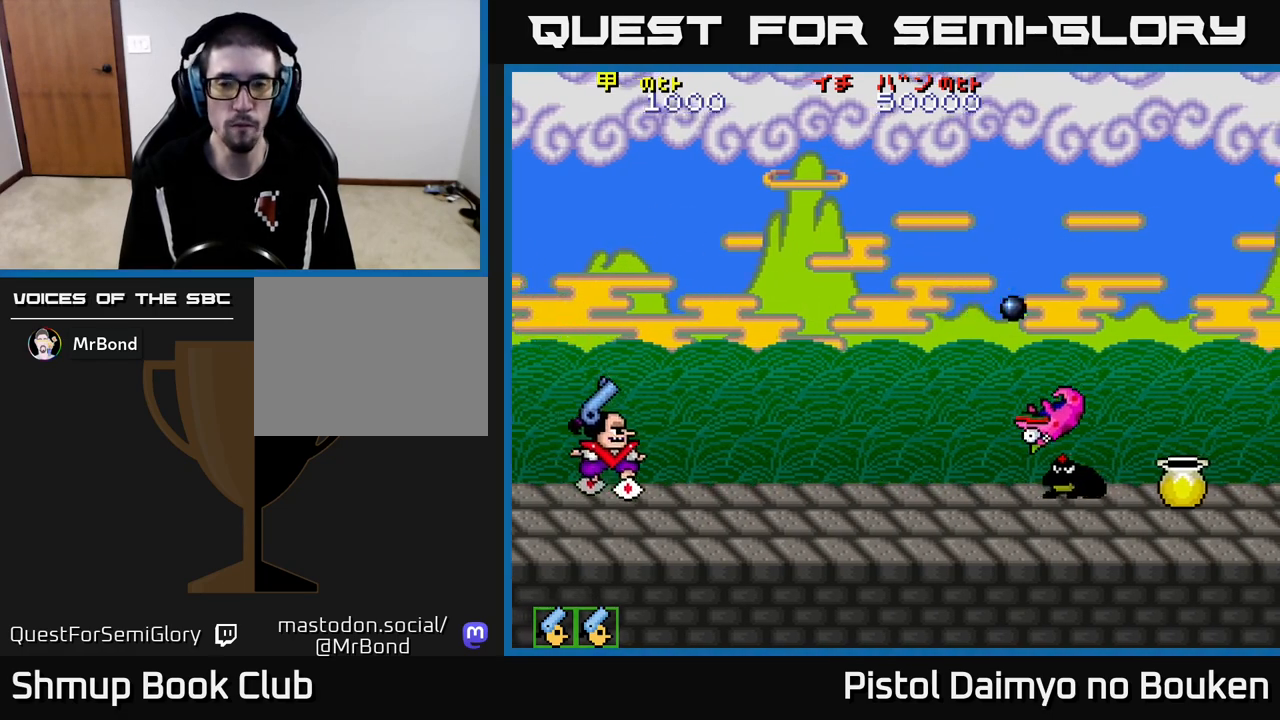
{"buttons": ["A", "DPAD_LEFT"], "left_stick": "center", "events": [[67, "DPAD_RIGHT", "up"], [200, "DPAD_DOWN", "up"], [217, "A", "up"], [217, "DPAD_RIGHT", "down"], [383, "DPAD_RIGHT", "up"], [433, "DPAD_LEFT", "down"], [483, "A", "down"]]}
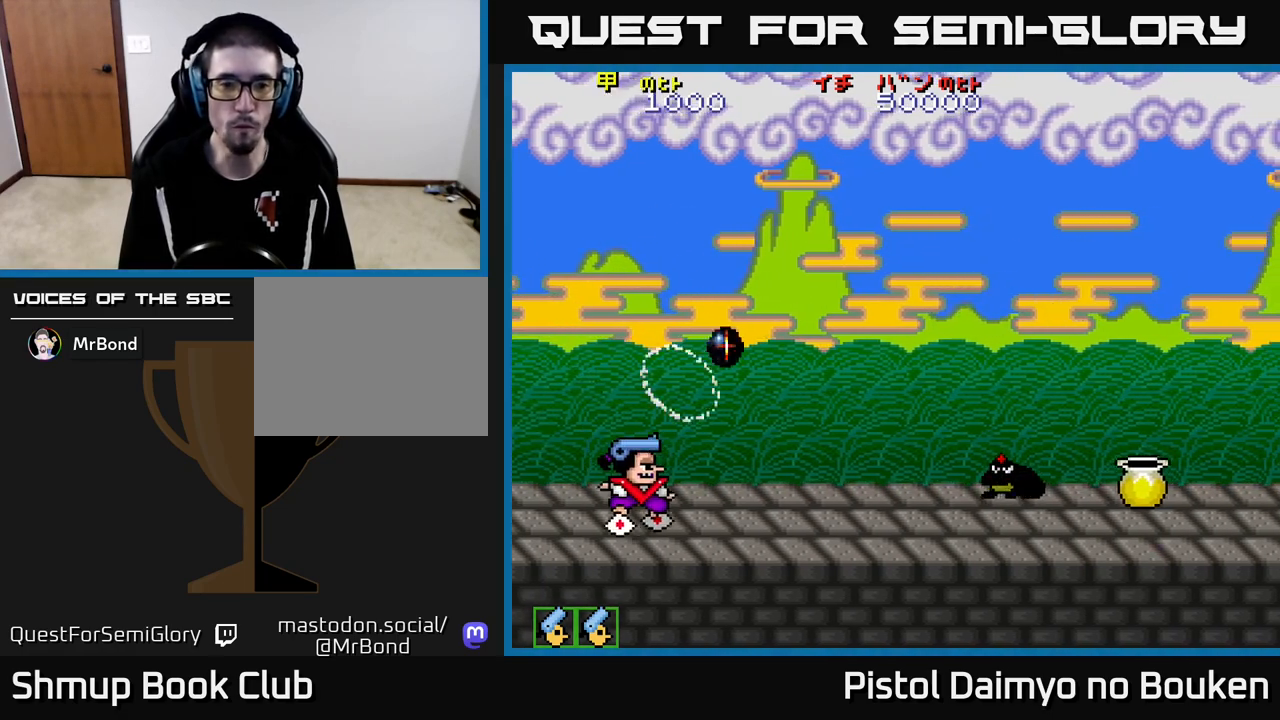
{"buttons": ["A"], "left_stick": "center", "events": [[83, "DPAD_UP", "down"], [117, "DPAD_LEFT", "up"], [233, "DPAD_RIGHT", "down"], [267, "DPAD_UP", "up"], [367, "DPAD_RIGHT", "up"]]}
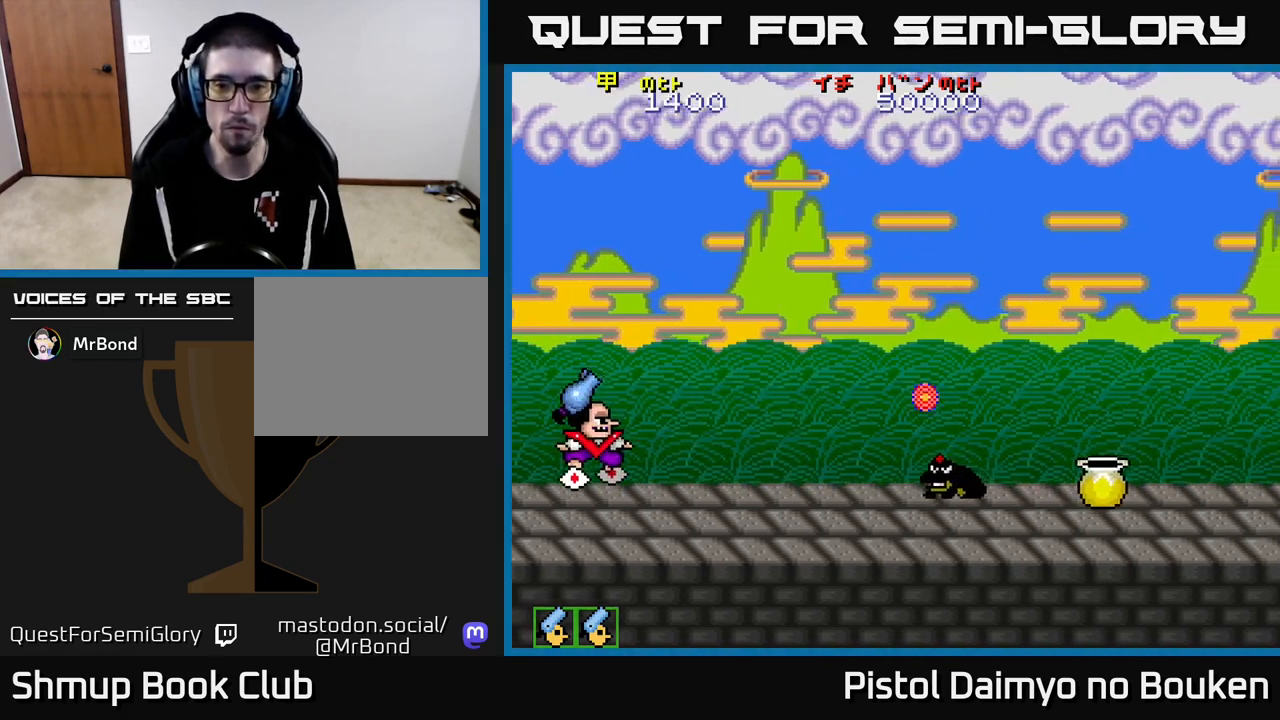
{"buttons": ["DPAD_RIGHT"], "left_stick": "center", "events": [[67, "DPAD_DOWN", "down"], [300, "DPAD_RIGHT", "down"], [317, "DPAD_DOWN", "up"], [400, "A", "up"]]}
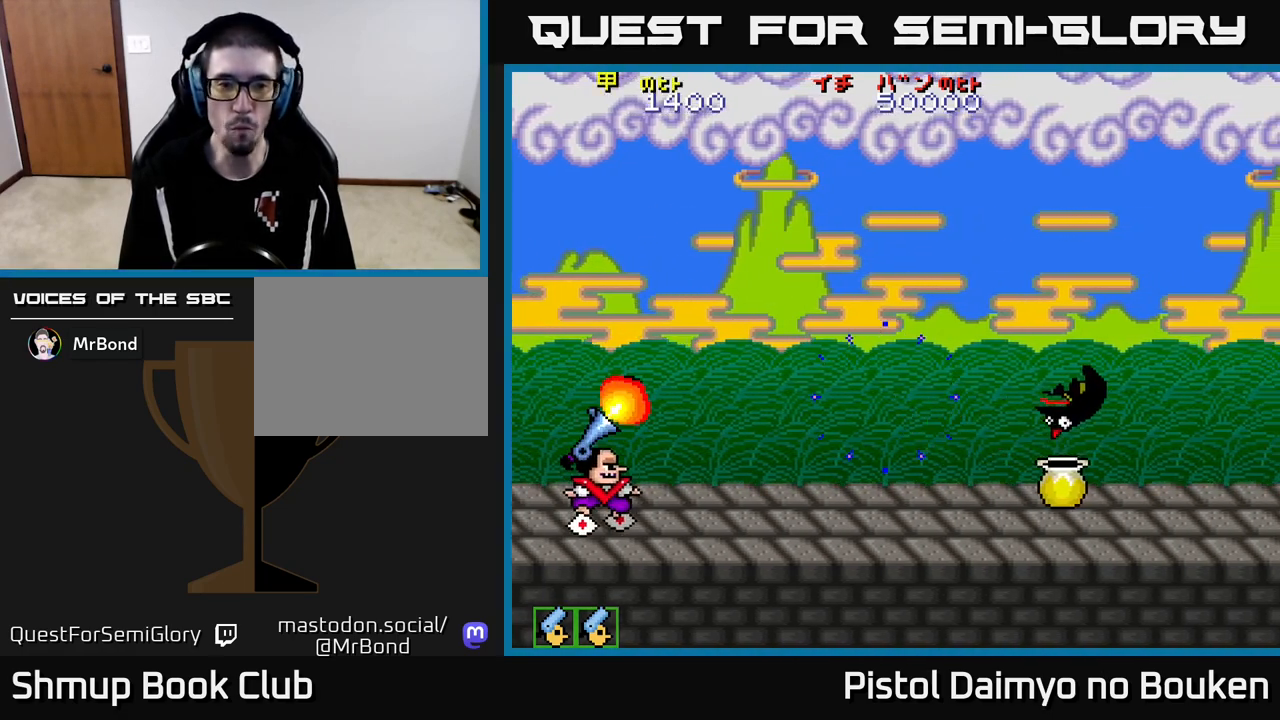
{"buttons": ["DPAD_RIGHT"], "left_stick": "center", "events": [[183, "DPAD_RIGHT", "up"], [217, "DPAD_UP", "down"], [250, "DPAD_LEFT", "down"], [333, "A", "down"], [333, "DPAD_LEFT", "up"], [350, "DPAD_RIGHT", "down"], [367, "DPAD_UP", "up"], [417, "A", "up"]]}
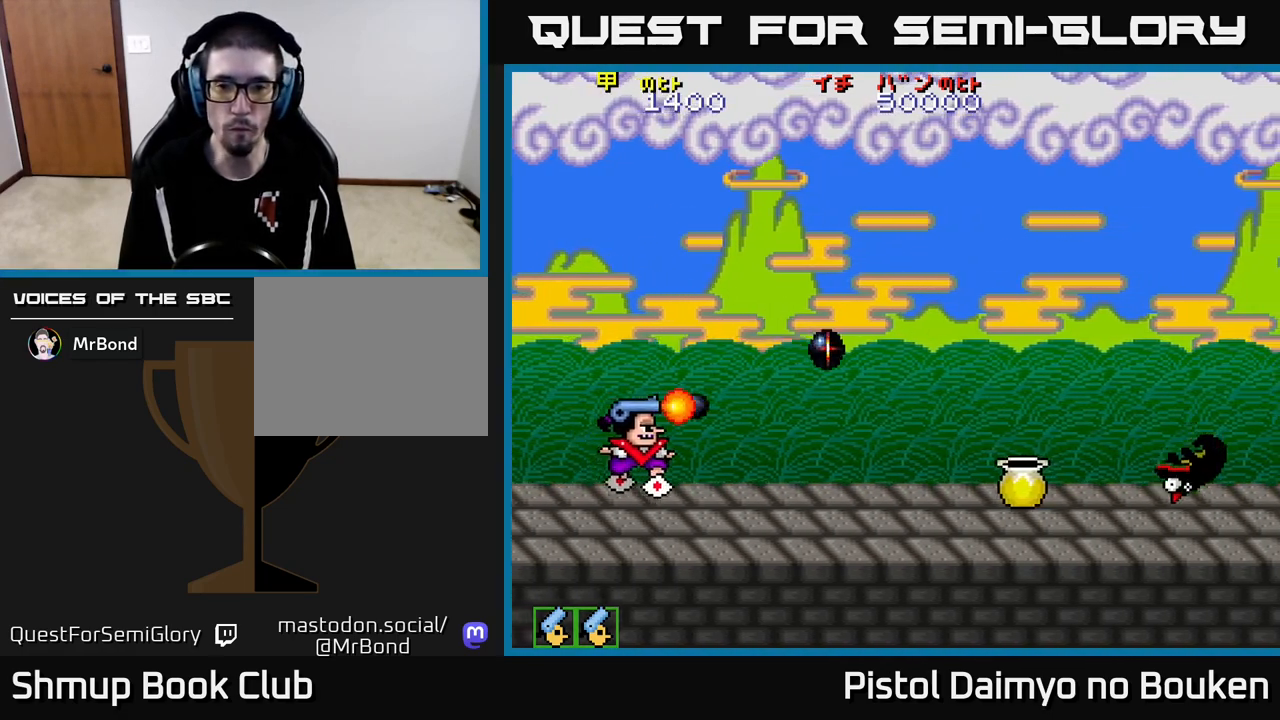
{"buttons": ["DPAD_DOWN", "DPAD_RIGHT"], "left_stick": "center", "events": [[17, "DPAD_UP", "down"], [50, "A", "down"], [100, "A", "up"], [100, "DPAD_RIGHT", "up"], [183, "DPAD_RIGHT", "down"], [200, "A", "down"], [283, "A", "up"], [367, "DPAD_UP", "up"], [383, "A", "down"], [483, "A", "up"], [483, "DPAD_DOWN", "down"]]}
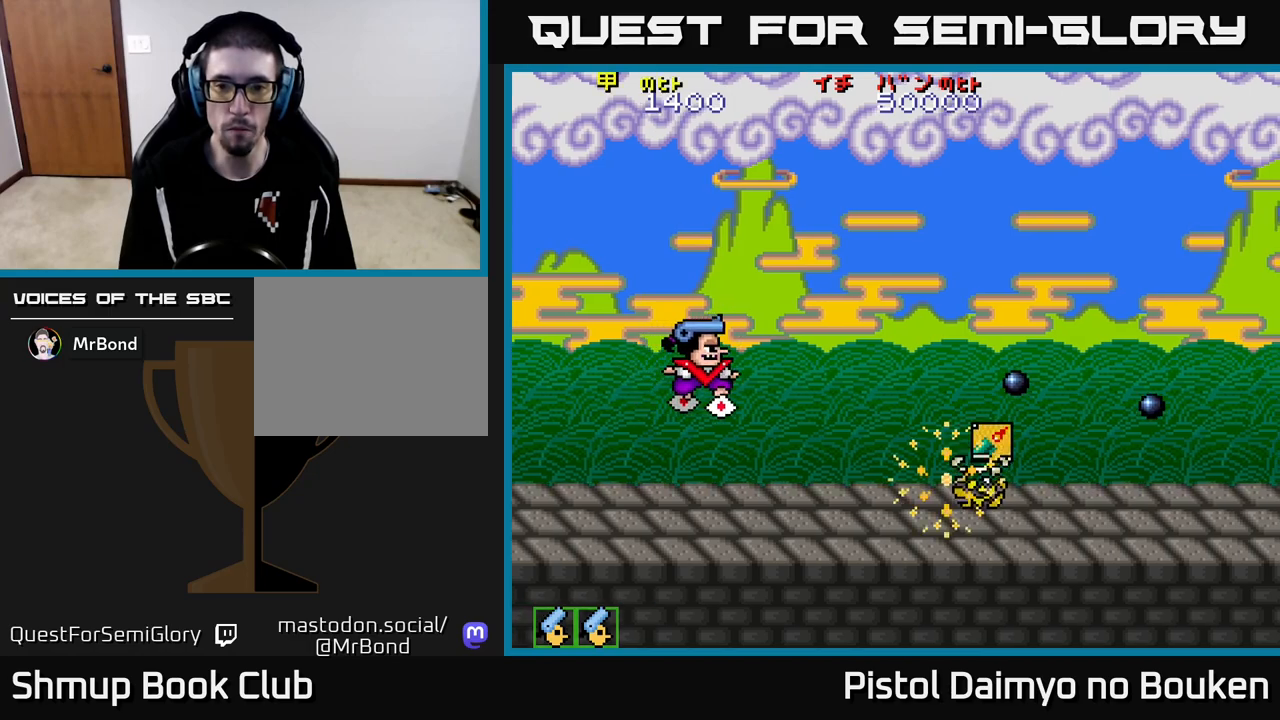
{"buttons": ["A", "DPAD_RIGHT"], "left_stick": "center", "events": [[67, "A", "down"], [167, "A", "up"], [300, "A", "down"], [300, "DPAD_DOWN", "up"], [383, "A", "up"], [483, "A", "down"]]}
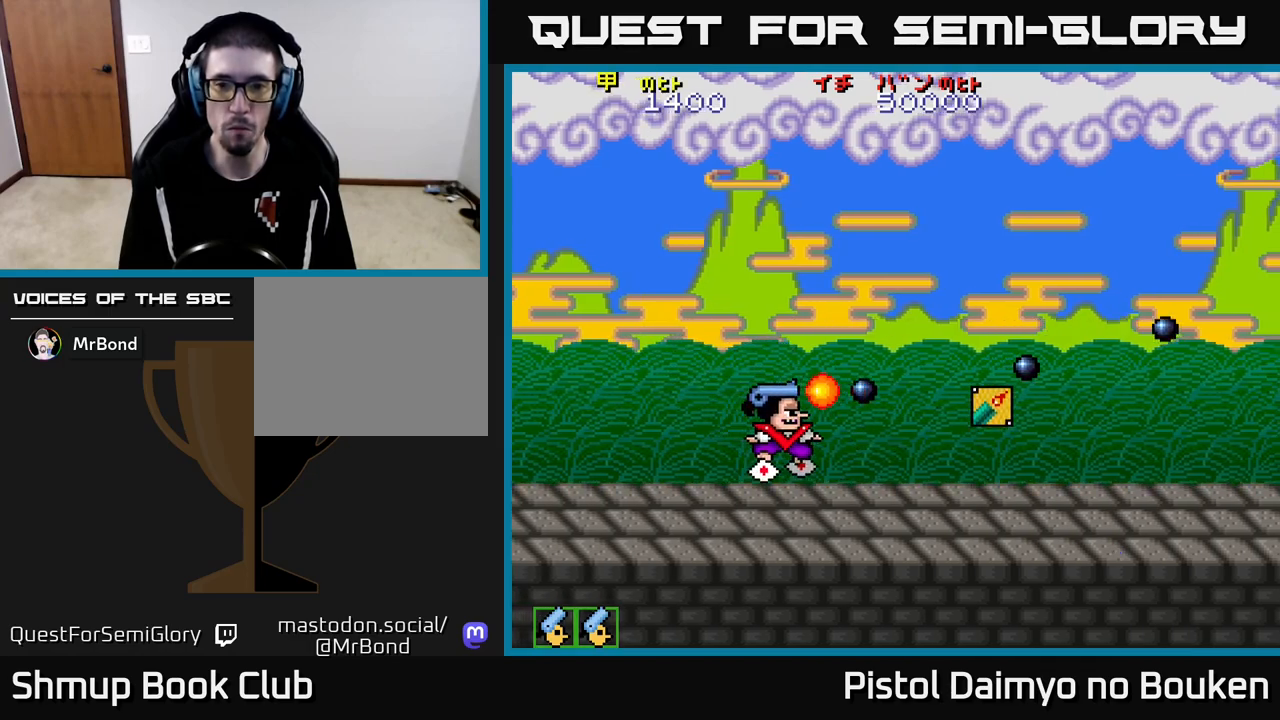
{"buttons": ["DPAD_DOWN", "DPAD_RIGHT"], "left_stick": "center", "events": [[100, "A", "up"], [183, "A", "down"], [283, "A", "up"], [383, "A", "down"], [400, "DPAD_DOWN", "down"], [500, "A", "up"]]}
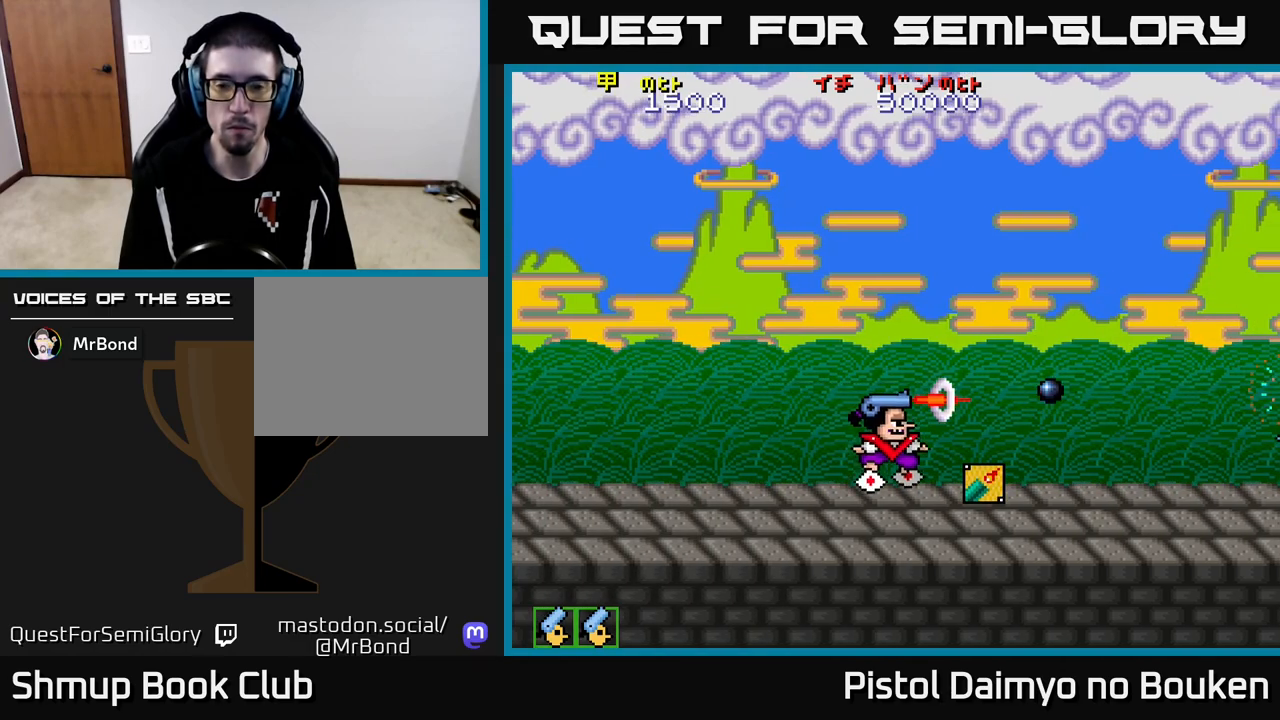
{"buttons": ["A", "DPAD_UP"], "left_stick": "center", "events": [[67, "A", "down"], [117, "DPAD_DOWN", "up"], [183, "A", "up"], [283, "A", "down"], [333, "DPAD_UP", "down"], [350, "DPAD_RIGHT", "up"], [433, "DPAD_LEFT", "down"], [483, "DPAD_LEFT", "up"]]}
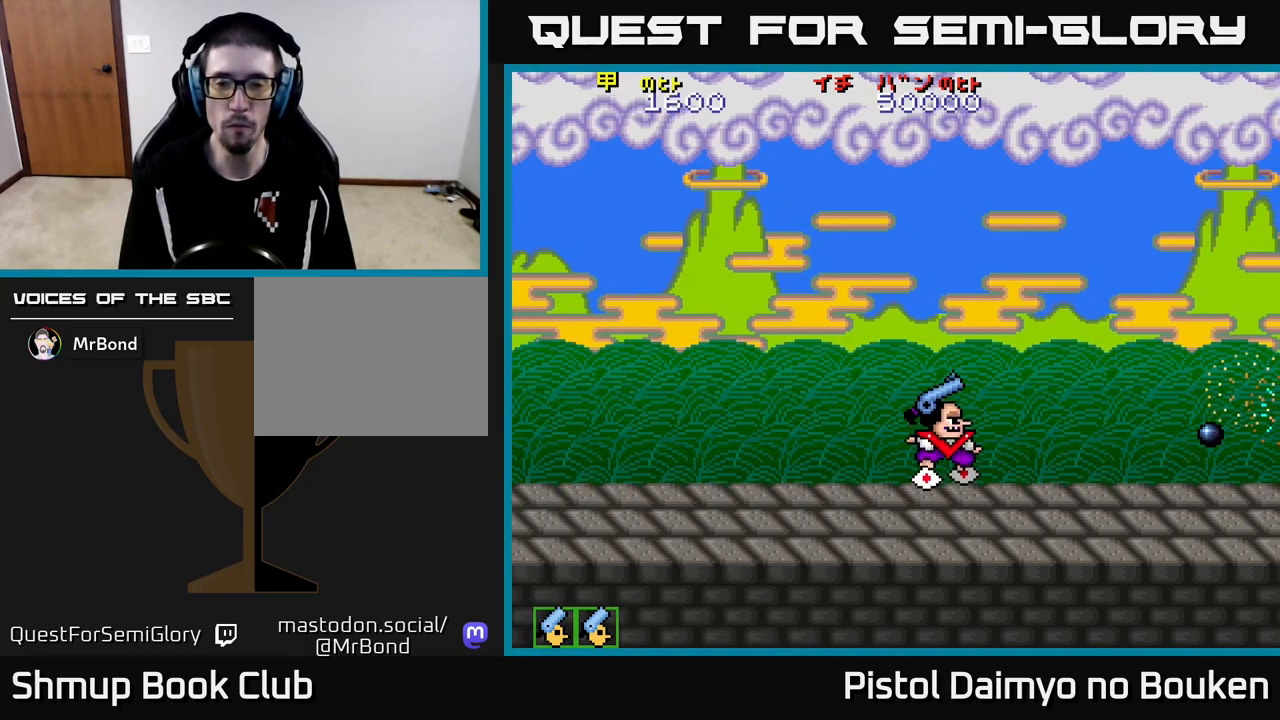
{"buttons": ["A"], "left_stick": "center", "events": [[167, "A", "up"], [283, "A", "down"], [317, "A", "up"], [417, "DPAD_UP", "up"], [467, "A", "down"]]}
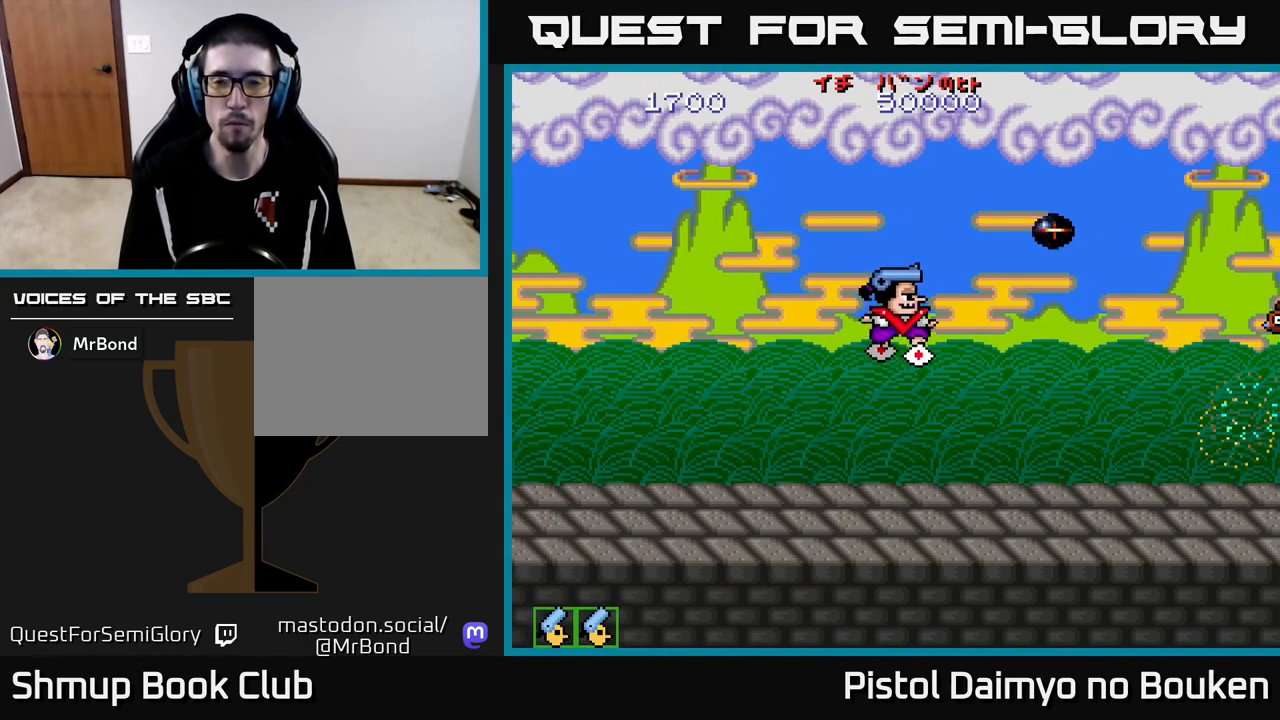
{"buttons": ["DPAD_UP"], "left_stick": "center", "events": [[17, "A", "up"], [117, "A", "down"], [183, "A", "up"], [283, "A", "down"], [317, "DPAD_UP", "down"], [333, "A", "up"], [433, "A", "down"], [500, "A", "up"]]}
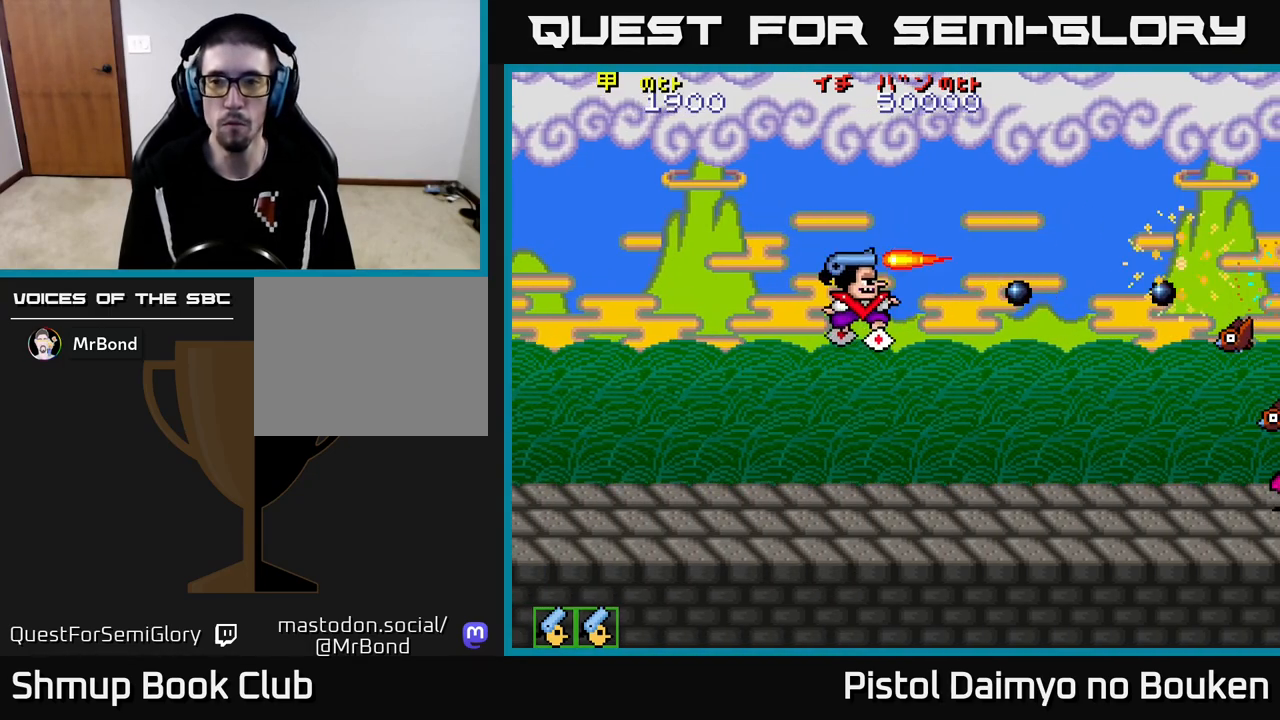
{"buttons": ["DPAD_DOWN"], "left_stick": "center", "events": [[17, "DPAD_UP", "up"], [83, "A", "down"], [83, "DPAD_DOWN", "down"], [167, "A", "up"], [250, "A", "down"], [317, "A", "up"], [433, "A", "down"], [500, "A", "up"]]}
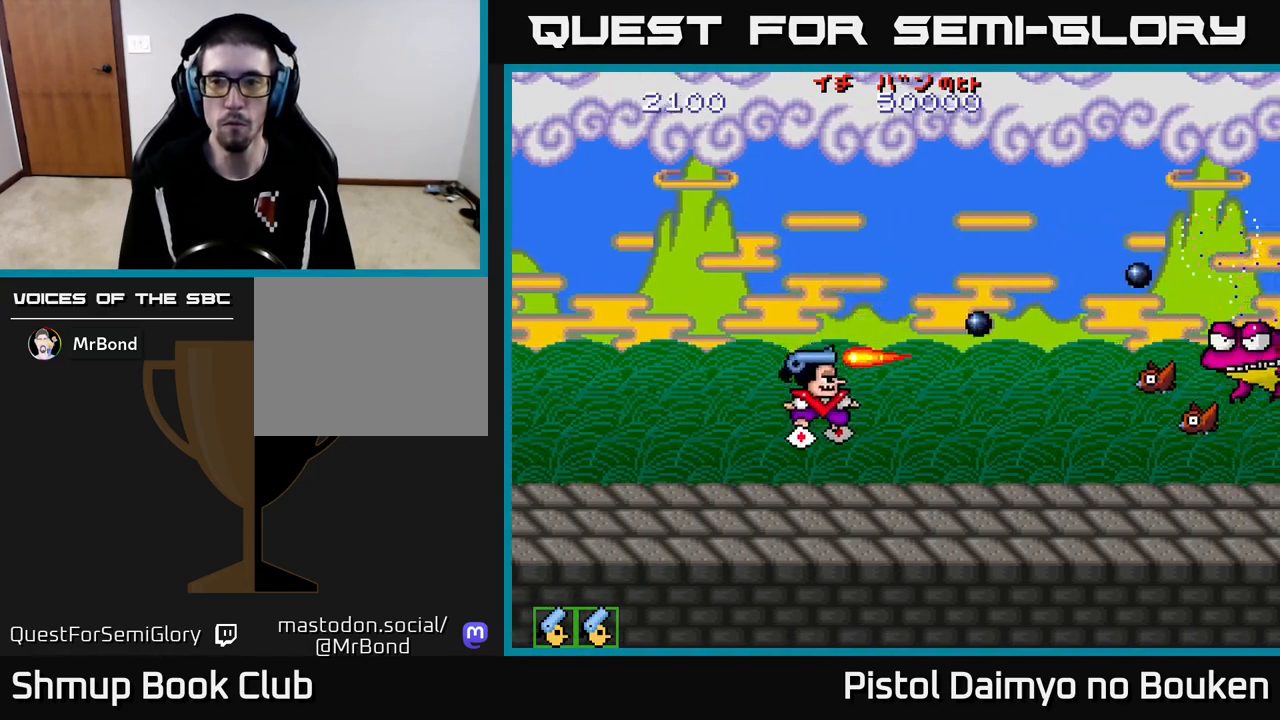
{"buttons": ["DPAD_DOWN"], "left_stick": "center", "events": [[17, "DPAD_RIGHT", "down"], [33, "DPAD_DOWN", "up"], [83, "A", "down"], [150, "A", "up"], [150, "DPAD_RIGHT", "up"], [167, "DPAD_UP", "down"], [233, "A", "down"], [300, "A", "up"], [350, "DPAD_UP", "up"], [383, "A", "down"], [400, "DPAD_DOWN", "down"], [433, "A", "up"]]}
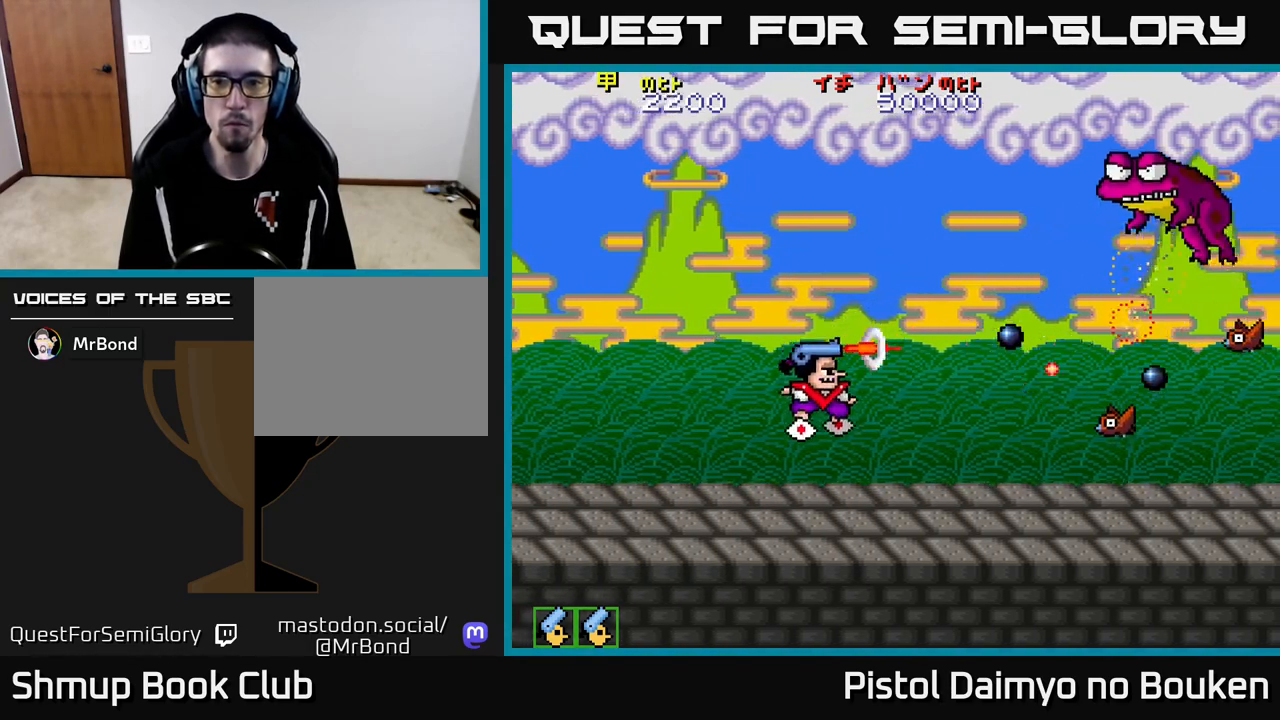
{"buttons": ["A", "DPAD_UP", "DPAD_LEFT"], "left_stick": "center"}
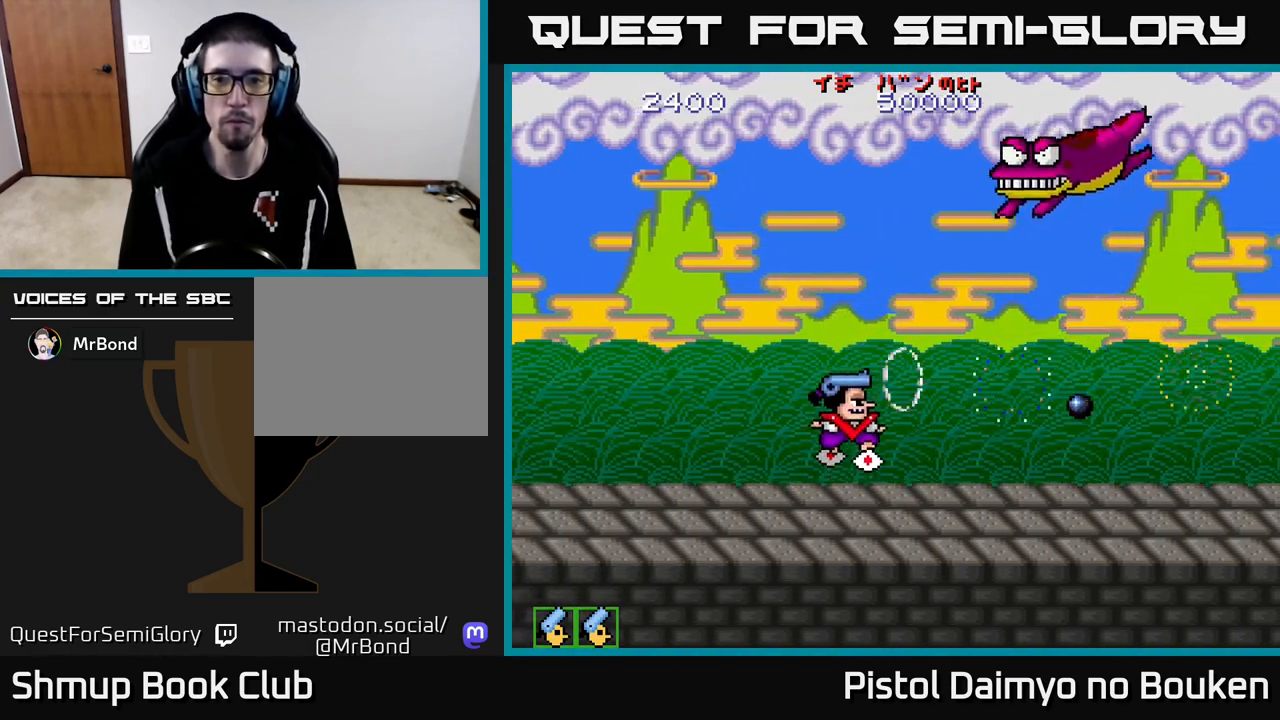
{"buttons": ["A", "DPAD_DOWN"], "left_stick": "center", "events": [[117, "DPAD_LEFT", "up"], [117, "DPAD_UP", "up"], [200, "DPAD_DOWN", "down"]]}
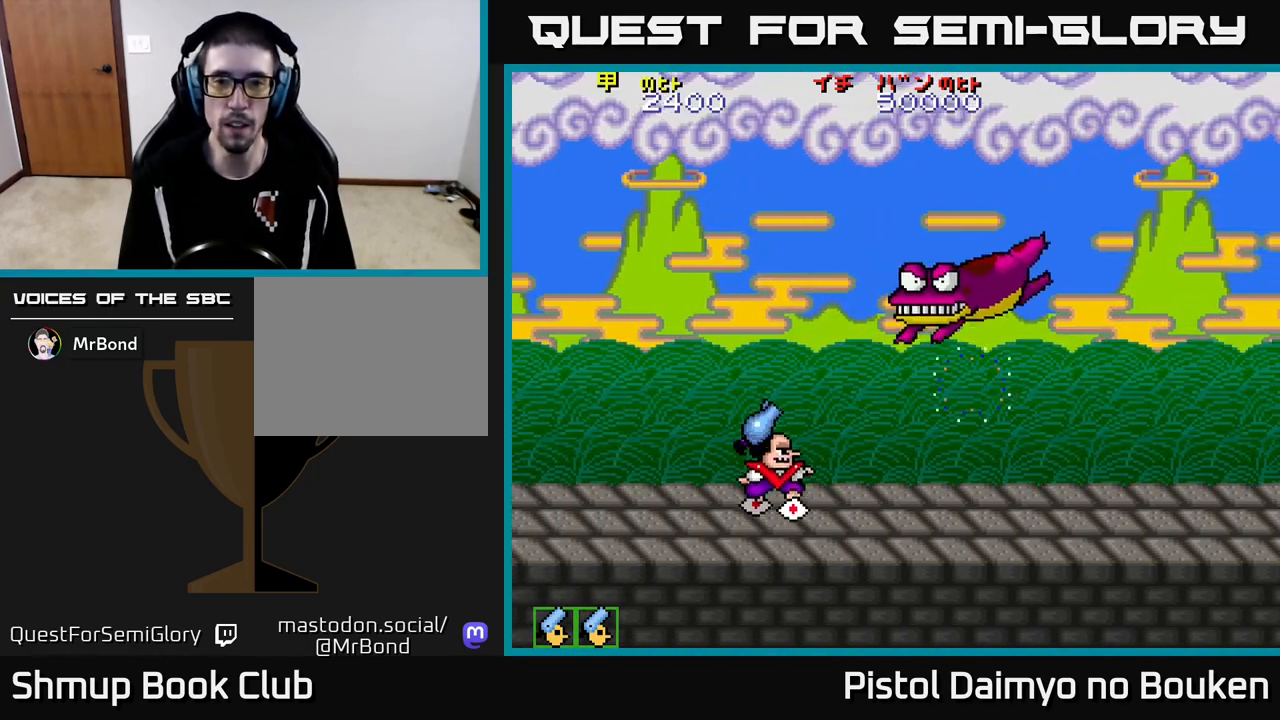
{"buttons": ["A"], "left_stick": "center", "events": [[83, "DPAD_DOWN", "up"], [100, "DPAD_LEFT", "down"], [283, "DPAD_LEFT", "up"]]}
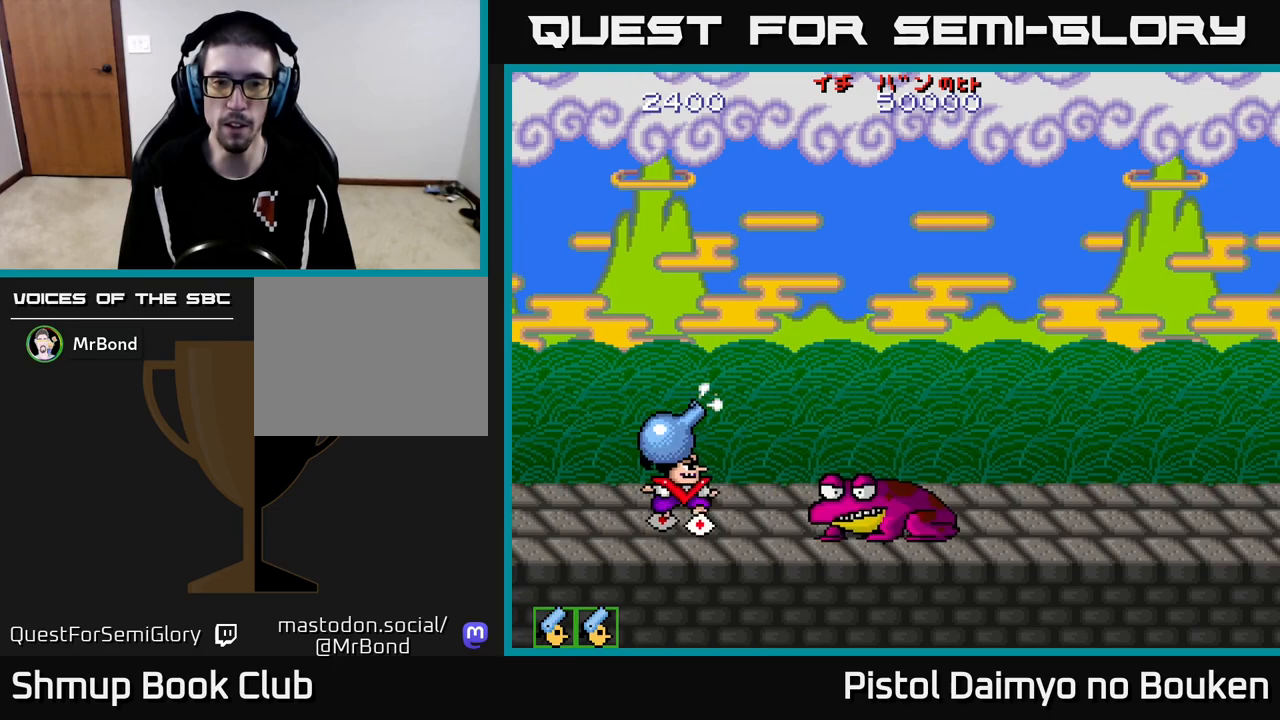
{"buttons": ["A", "DPAD_UP", "DPAD_LEFT"], "left_stick": "center", "events": [[133, "DPAD_RIGHT", "down"], [267, "A", "up"], [317, "DPAD_RIGHT", "up"], [350, "DPAD_LEFT", "down"], [350, "DPAD_UP", "down"], [383, "A", "down"]]}
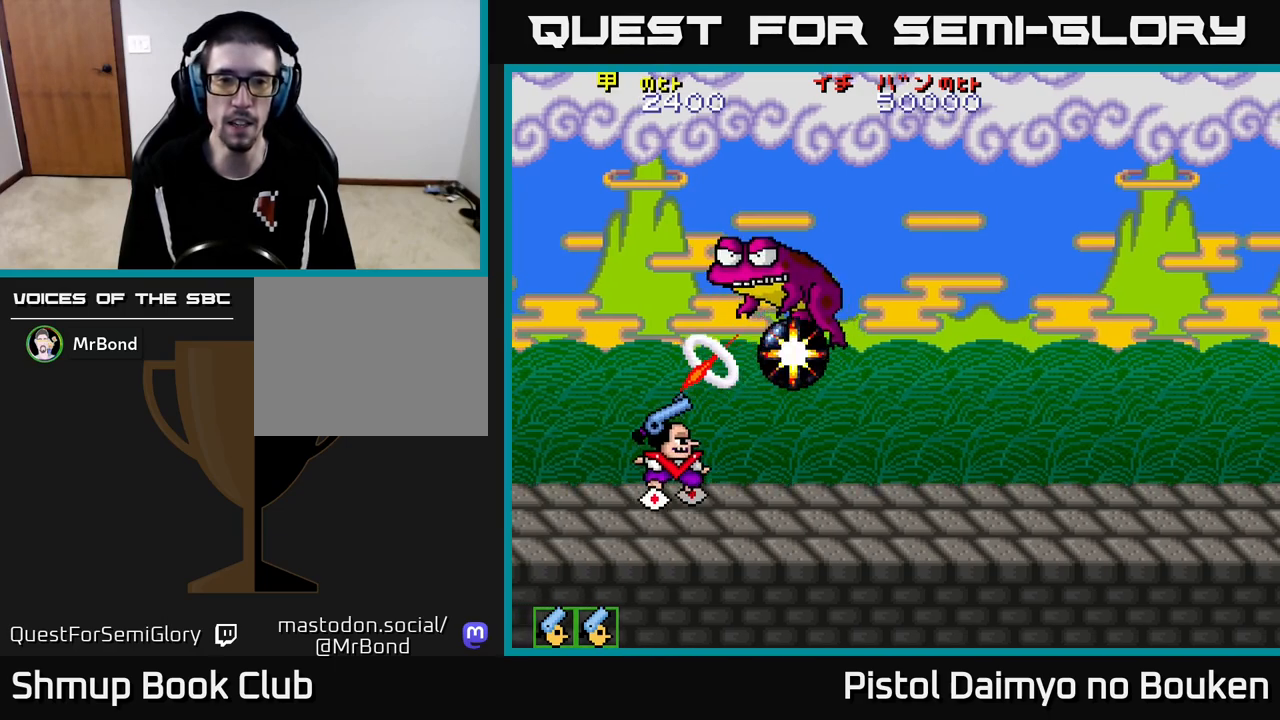
{"buttons": ["A"], "left_stick": "center", "events": [[350, "DPAD_LEFT", "up"], [383, "DPAD_UP", "up"]]}
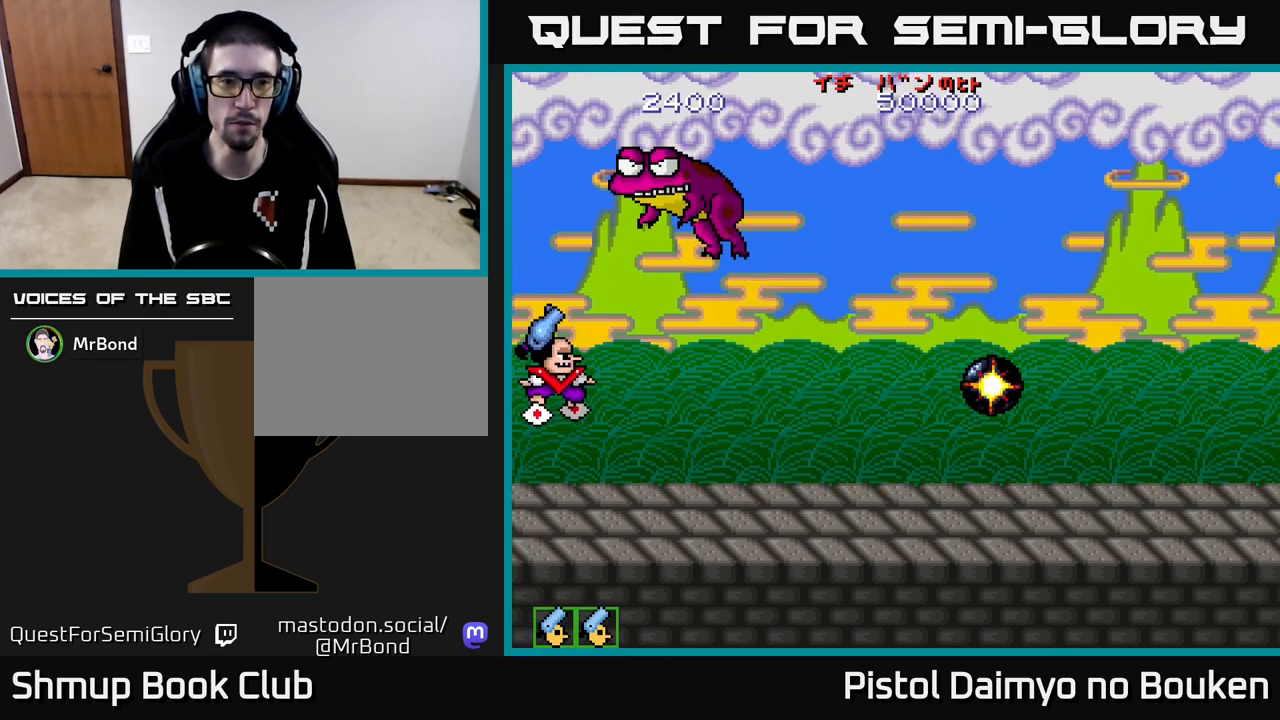
{"buttons": ["A"], "left_stick": "center", "events": []}
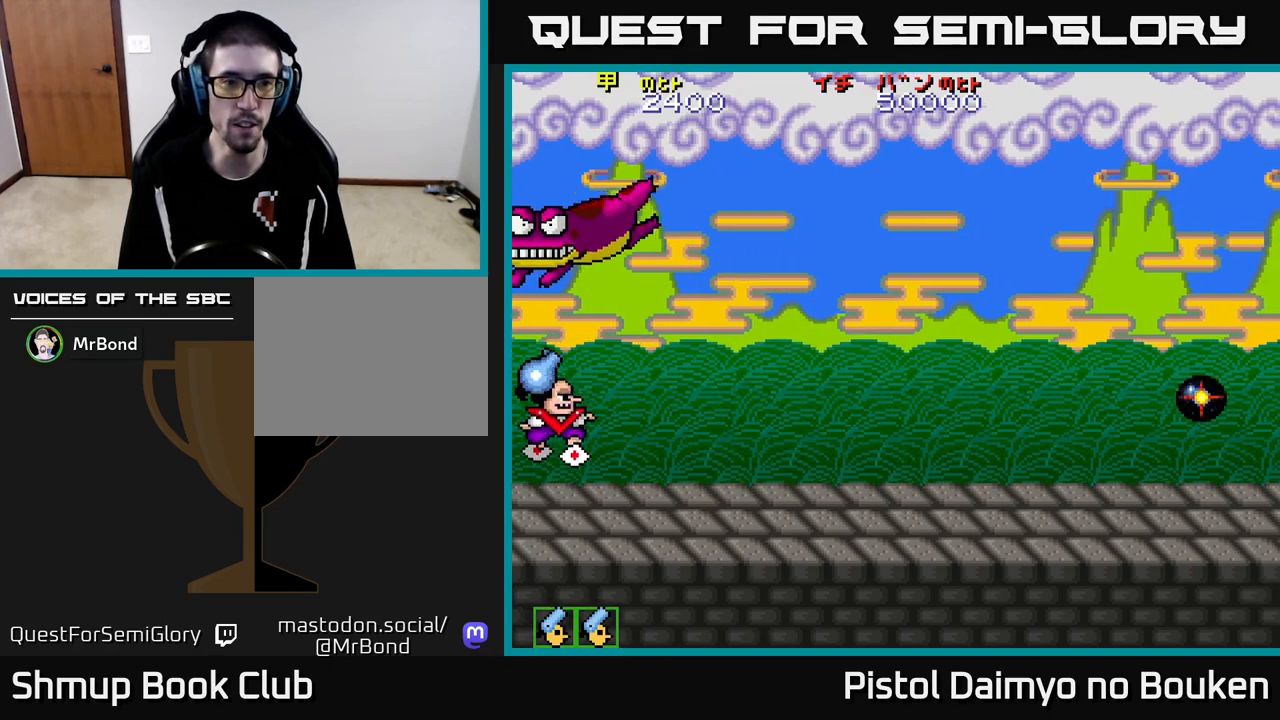
{"buttons": ["A", "DPAD_RIGHT"], "left_stick": "center", "events": [[117, "A", "up"], [283, "DPAD_DOWN", "down"], [300, "A", "down"], [333, "DPAD_RIGHT", "down"], [367, "A", "up"], [467, "A", "down"], [467, "DPAD_DOWN", "up"]]}
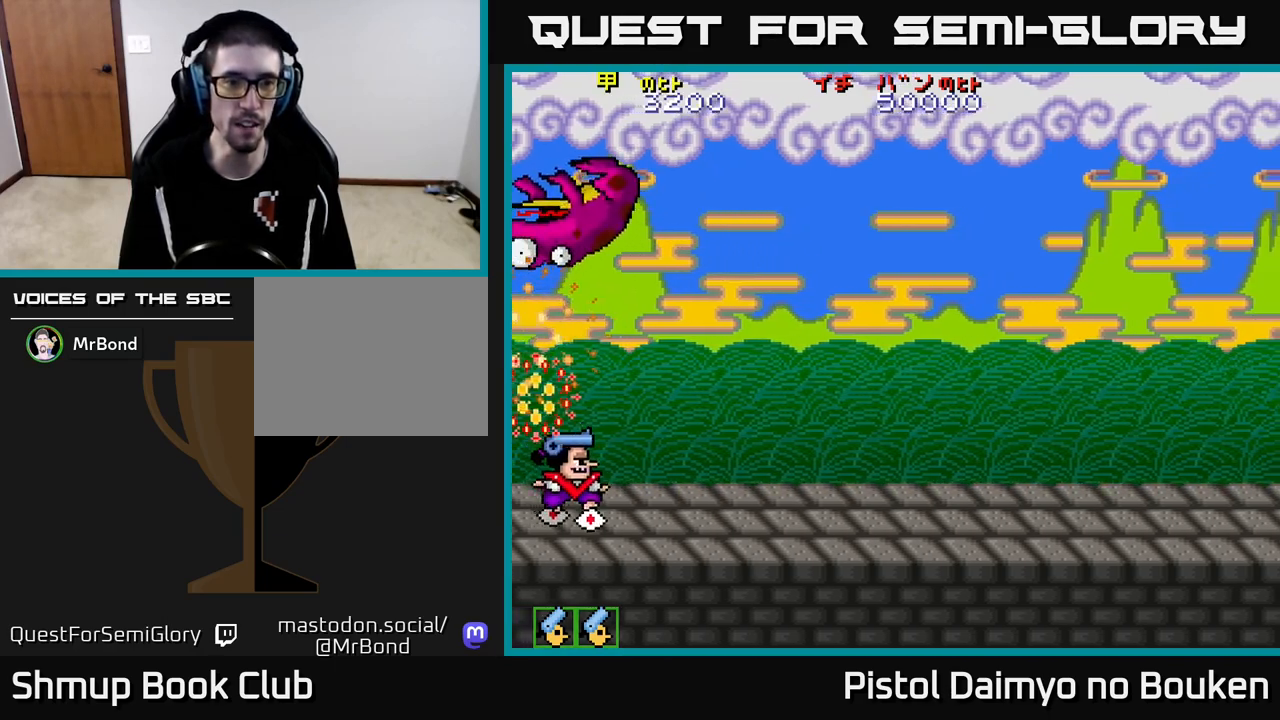
{"buttons": ["A", "DPAD_UP", "DPAD_RIGHT"], "left_stick": "center", "events": [[33, "A", "up"], [117, "A", "down"], [117, "DPAD_UP", "down"], [233, "DPAD_UP", "up"], [400, "DPAD_UP", "down"]]}
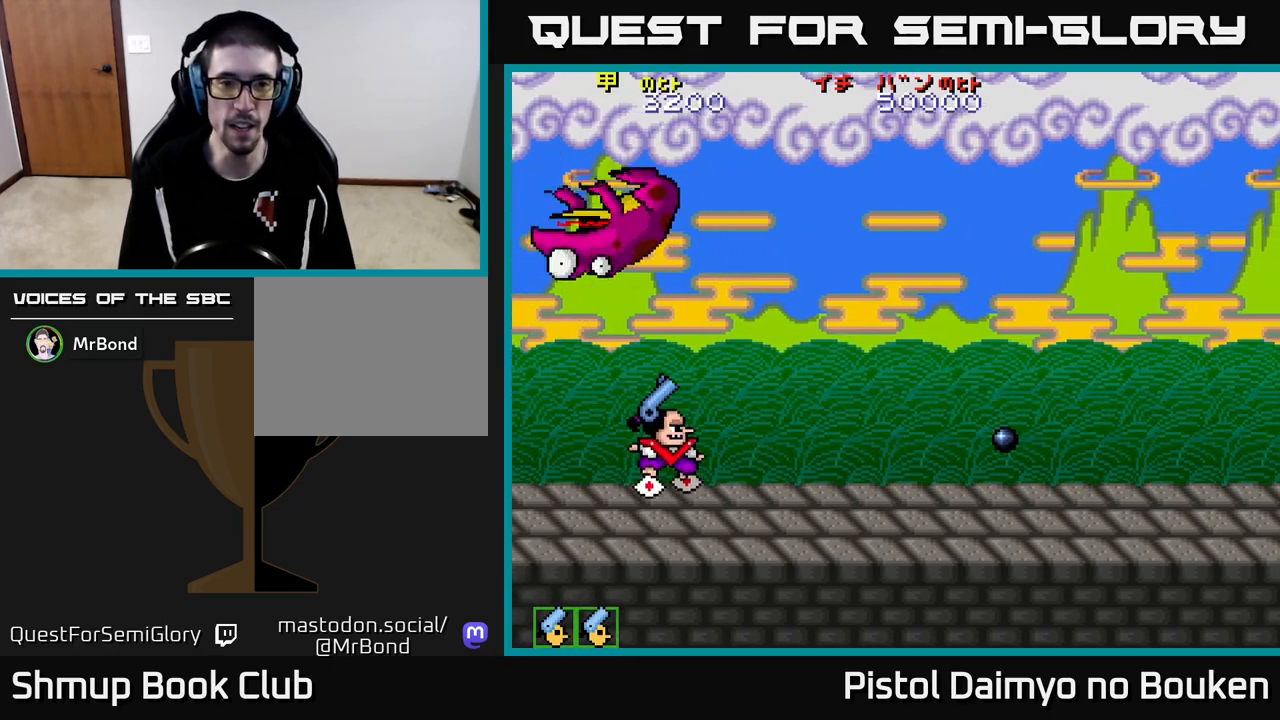
{"buttons": ["A"], "left_stick": "center", "events": [[50, "DPAD_UP", "up"], [233, "DPAD_RIGHT", "up"]]}
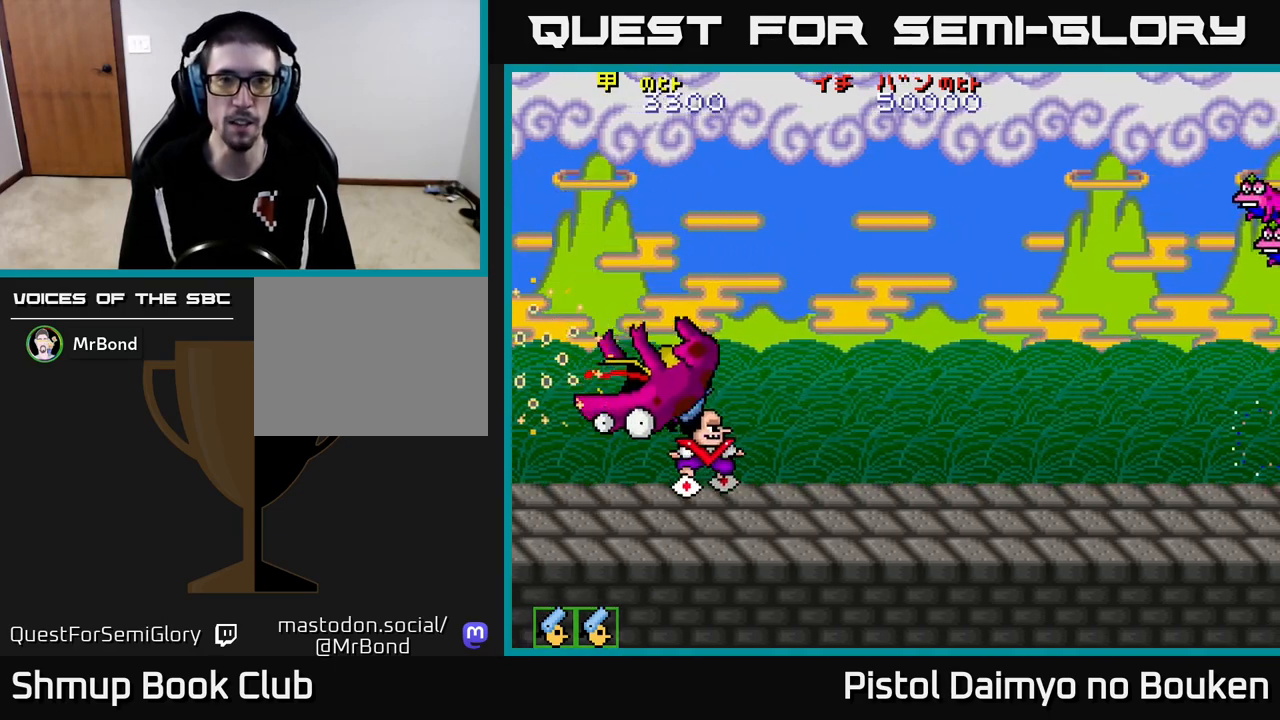
{"buttons": ["DPAD_UP", "DPAD_RIGHT"], "left_stick": "center", "events": [[17, "DPAD_UP", "down"], [117, "DPAD_RIGHT", "down"], [417, "A", "up"]]}
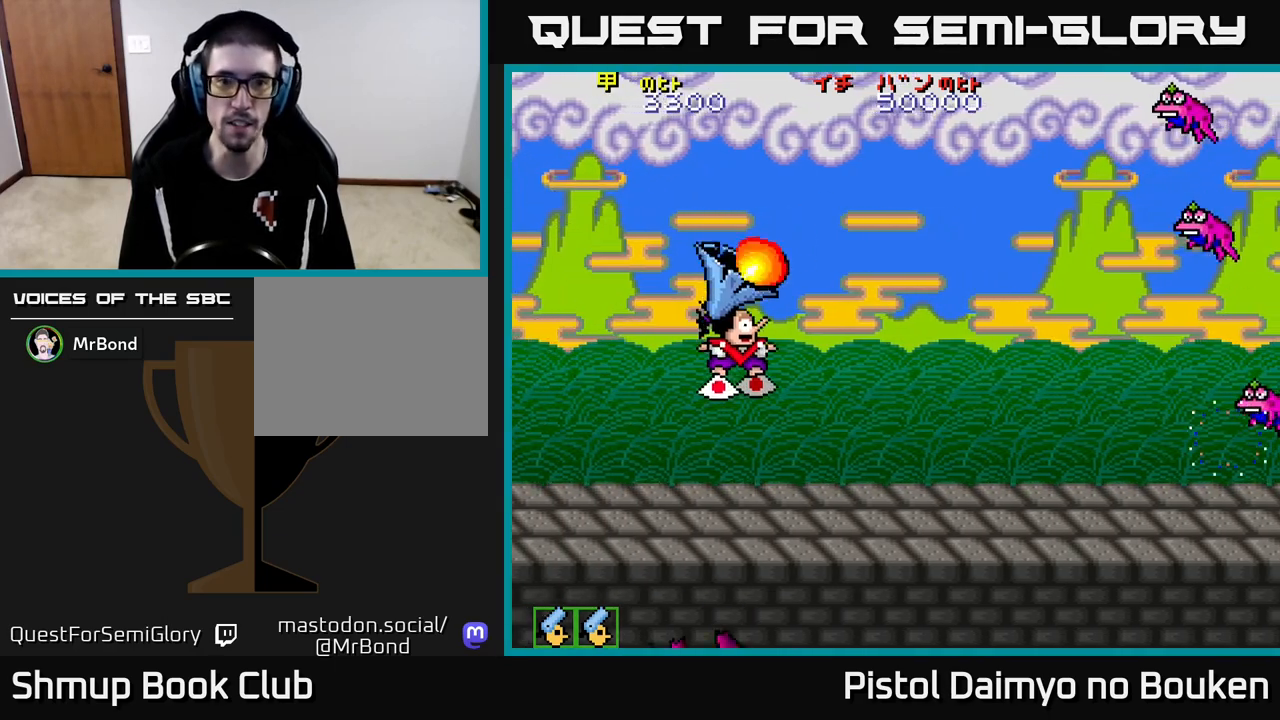
{"buttons": ["A", "DPAD_UP"], "left_stick": "center", "events": [[17, "A", "down"], [17, "DPAD_UP", "up"], [67, "A", "up"], [150, "DPAD_DOWN", "down"], [183, "A", "down"], [233, "A", "up"], [333, "A", "down"], [333, "DPAD_DOWN", "up"], [400, "A", "up"], [400, "DPAD_UP", "down"], [433, "DPAD_RIGHT", "up"], [500, "A", "down"]]}